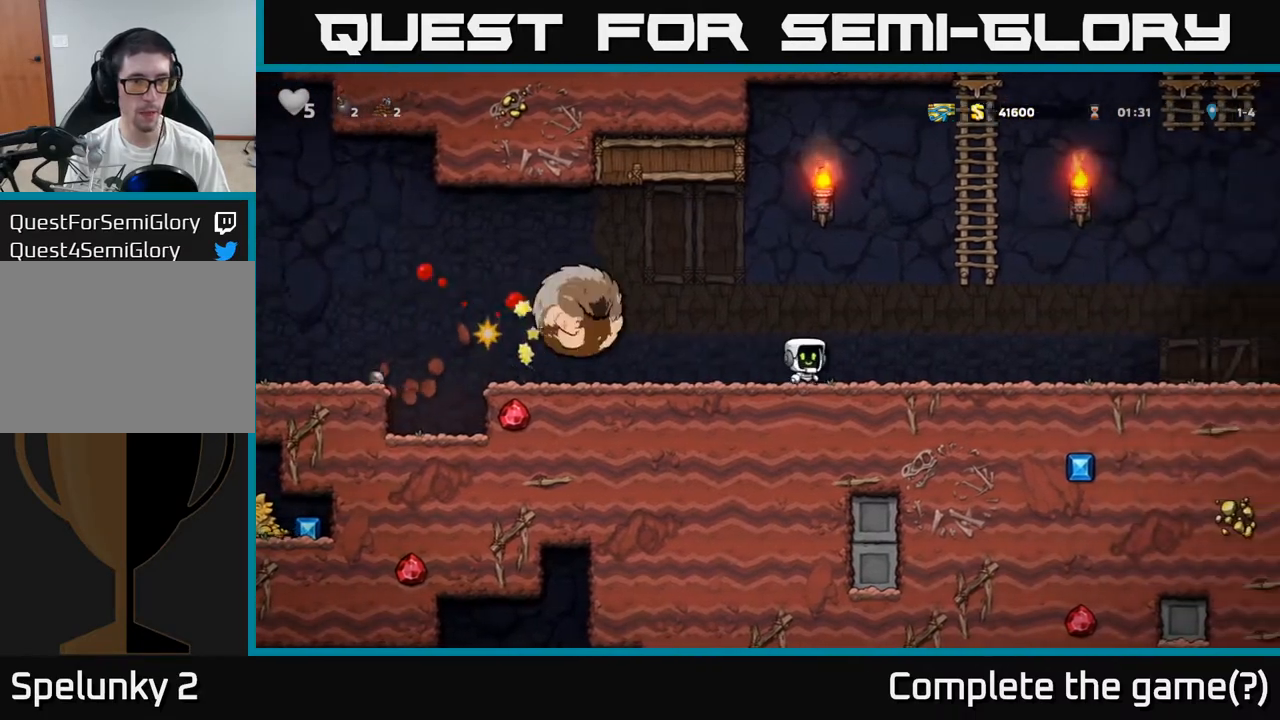
Gameplay with a controller (Xbox layout); each line is a JSON object with the inputs held at the frame after it. "events" lists button and stick changes between this image and that frame as [ms after this image, input, new state], when the widget could be followed in between. Not read: right_stick.
{"buttons": [], "left_stick": "right", "events": []}
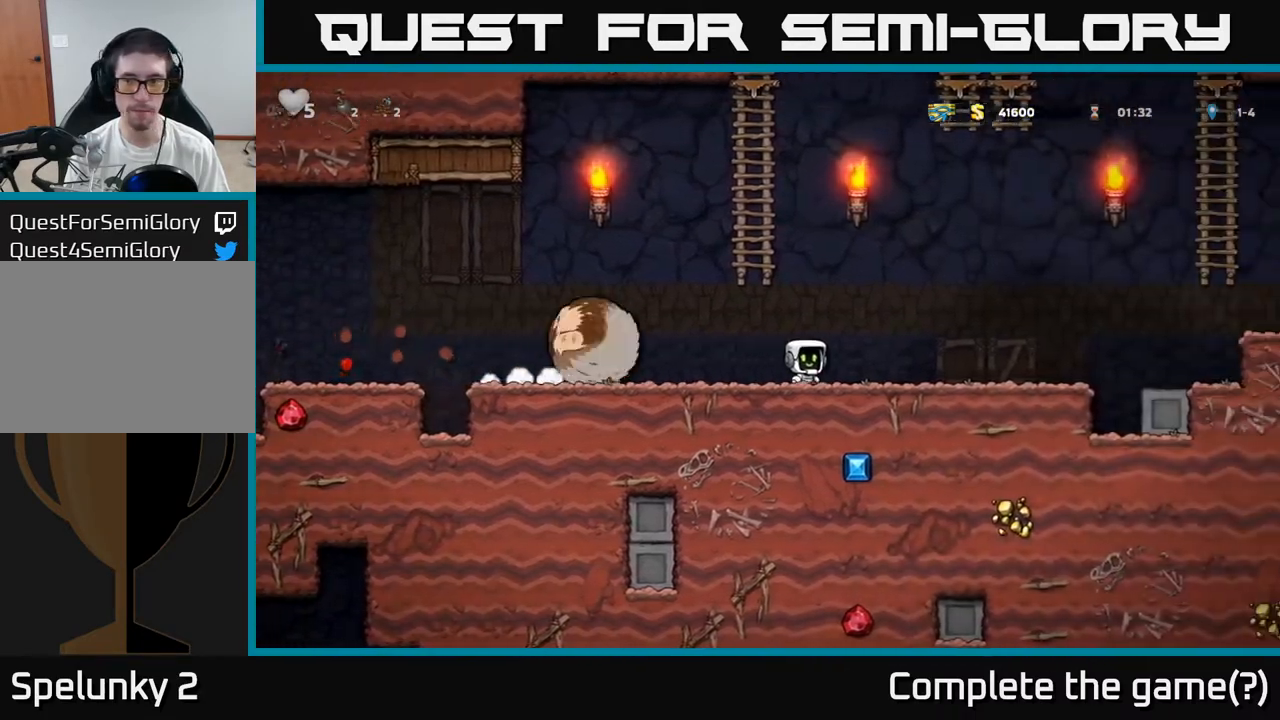
{"buttons": [], "left_stick": "right", "events": []}
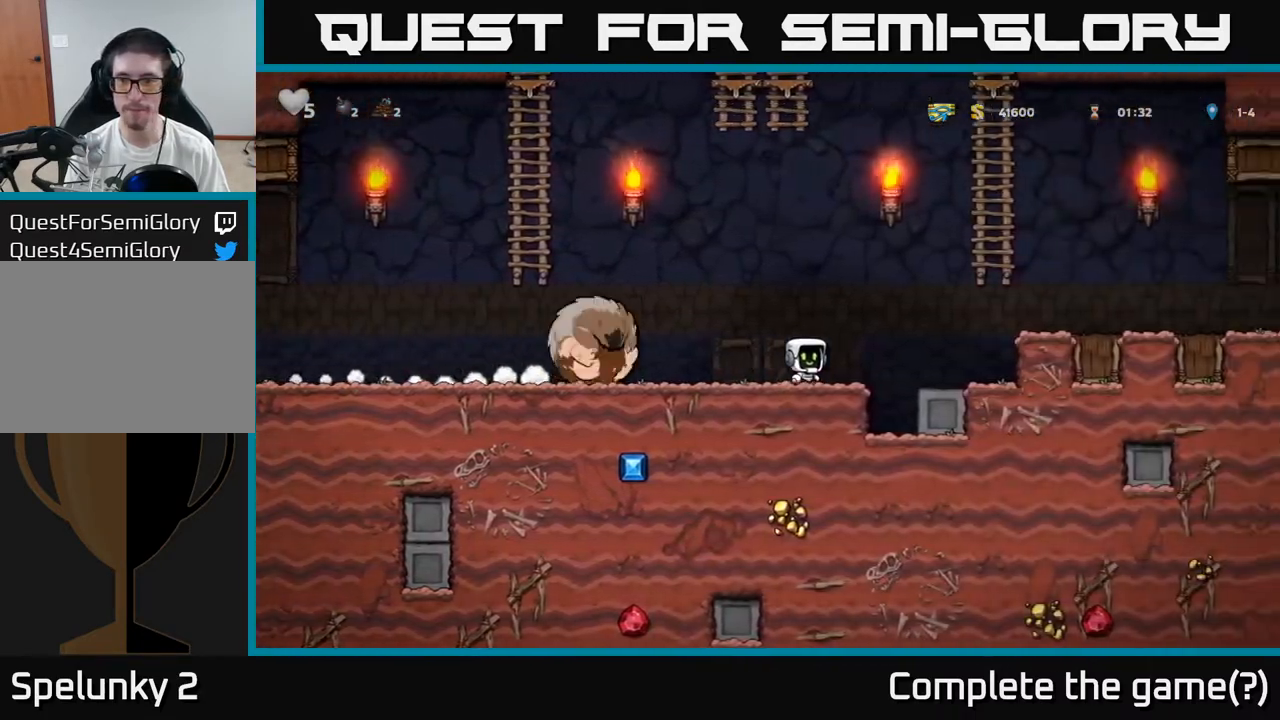
{"buttons": [], "left_stick": "up-right", "events": [[50, "A", "down"], [333, "left_stick", "up-right"], [417, "A", "up"]]}
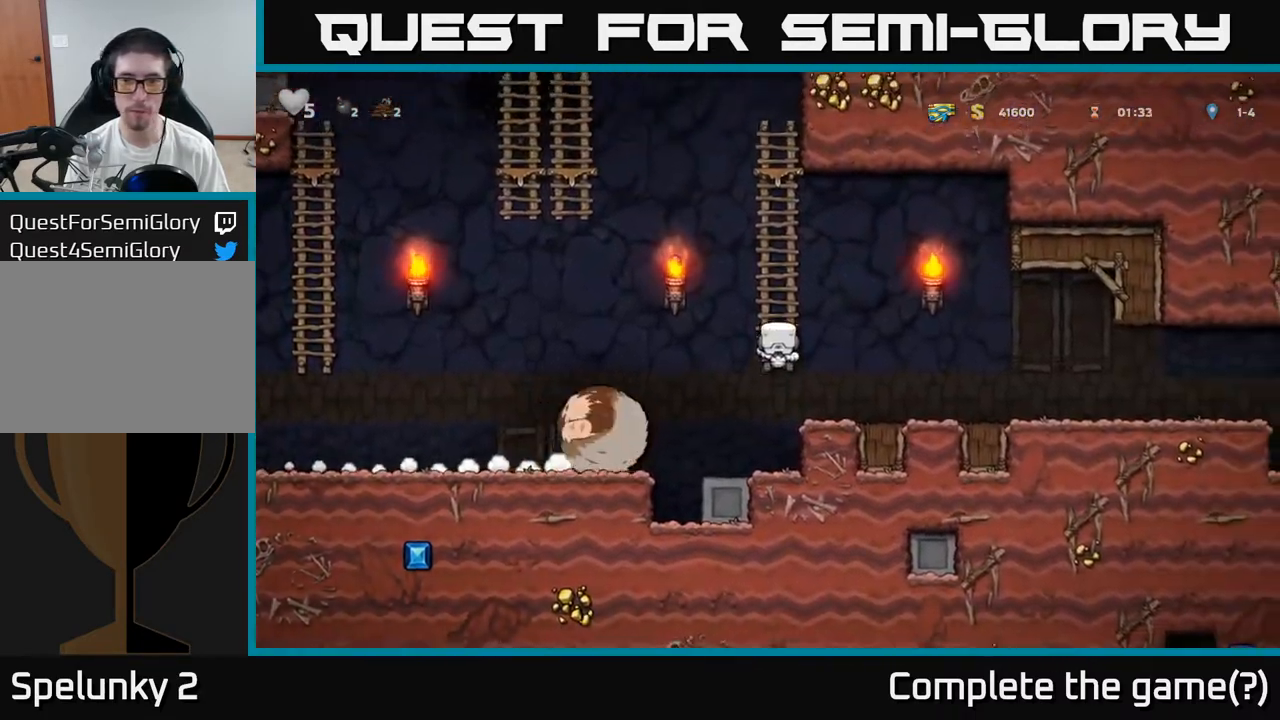
{"buttons": [], "left_stick": "left", "events": [[117, "left_stick", "up"], [167, "A", "down"], [317, "left_stick", "left"], [417, "A", "up"]]}
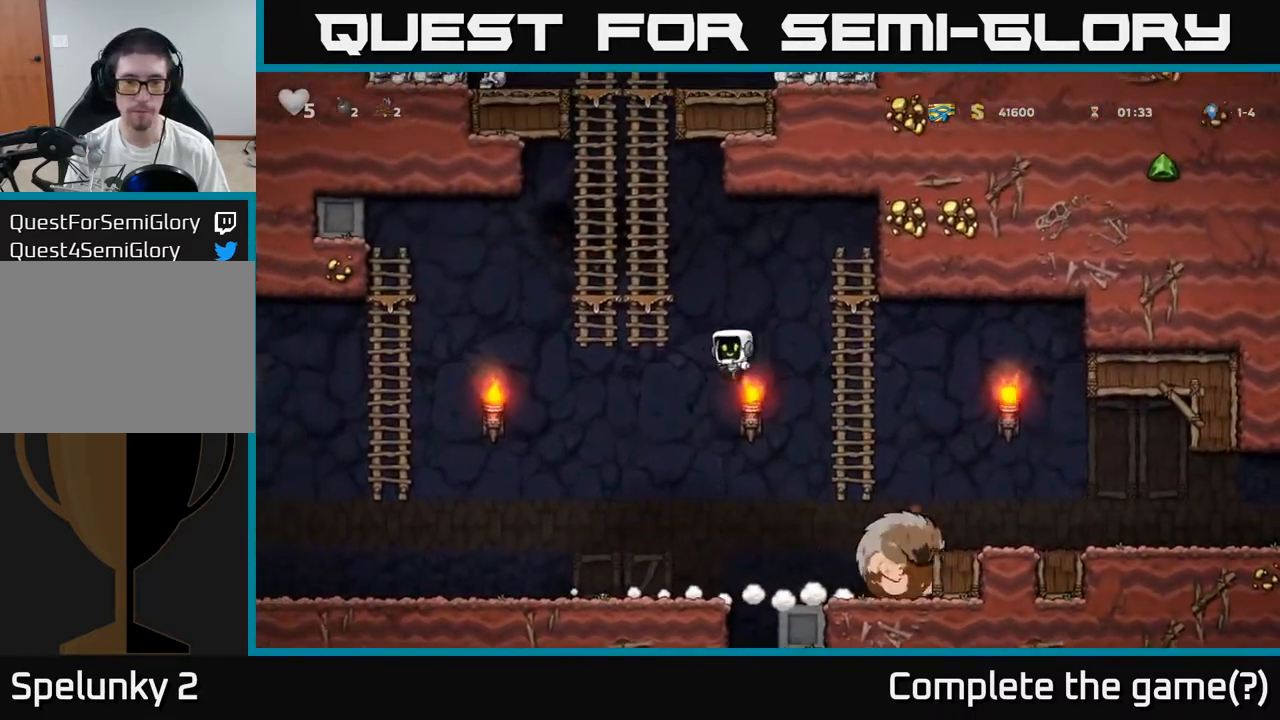
{"buttons": [], "left_stick": "center", "events": [[17, "left_stick", "center"]]}
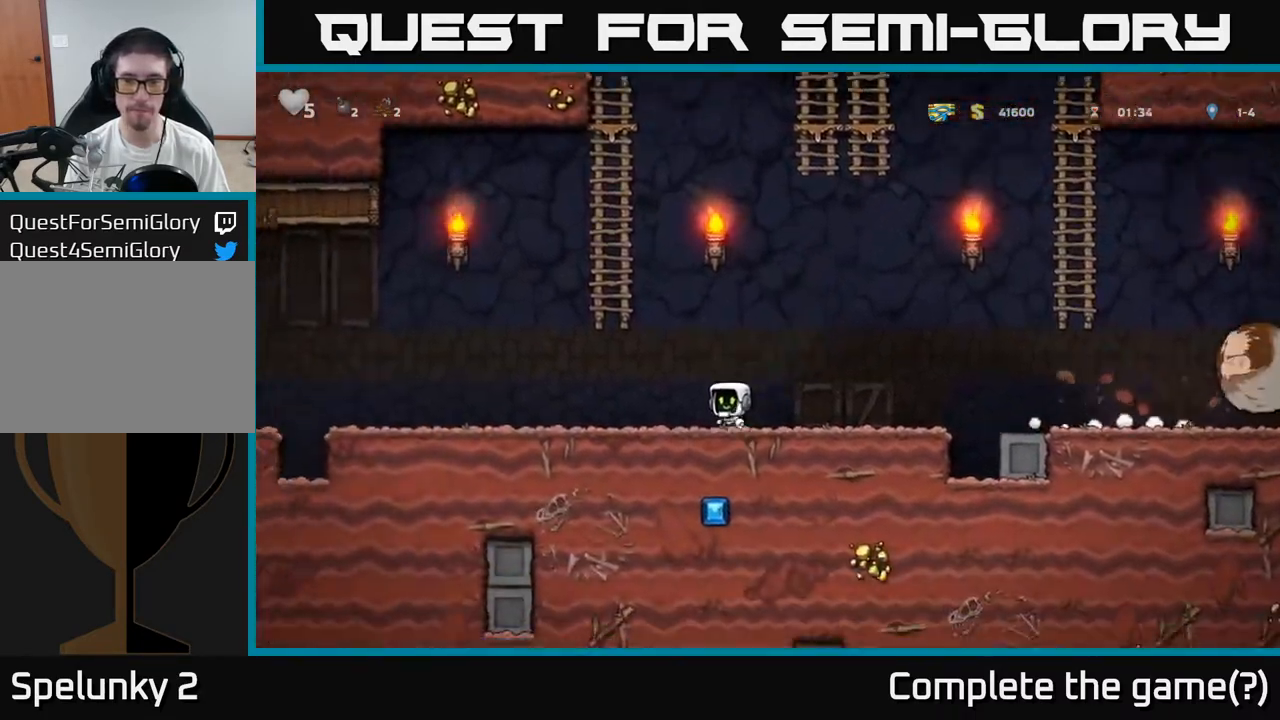
{"buttons": [], "left_stick": "left", "events": [[350, "left_stick", "left"]]}